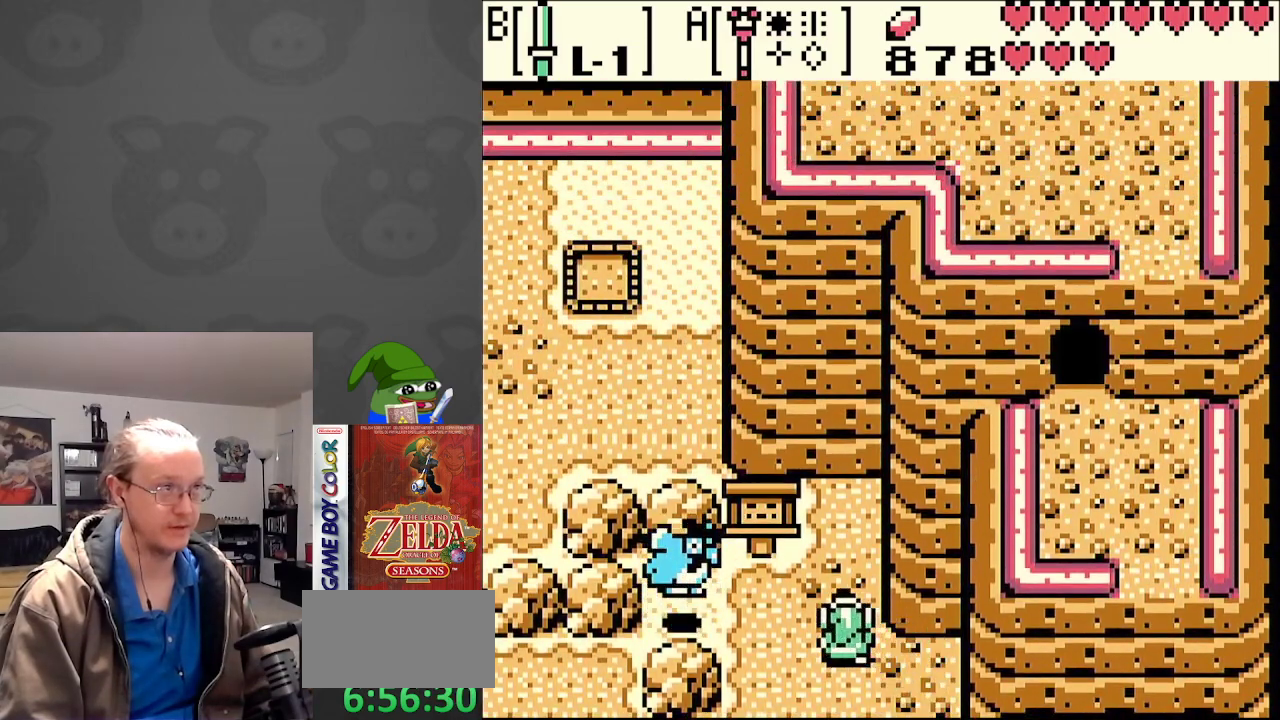
Gameplay with a controller (Nintendo layout); each line is a JSON object with the inputs held at the frame after it. "events" lists button and stick changes between this image and that frame as [ms after this image, input, new state], when the widget could be followed in between. Not read: L3 R3.
{"buttons": ["A", "DPAD_LEFT"], "events": [[167, "DPAD_UP", "up"], [450, "A", "down"]]}
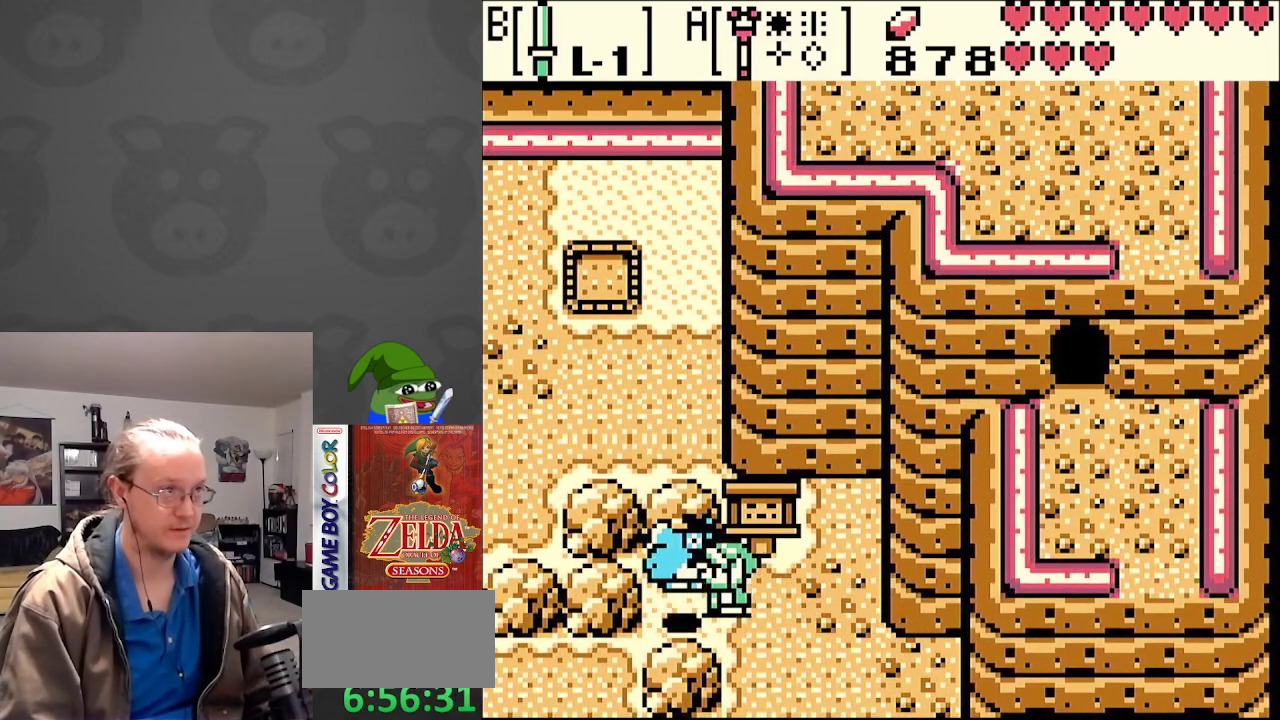
{"buttons": ["DPAD_LEFT"], "events": [[67, "DPAD_LEFT", "up"], [167, "A", "up"], [233, "A", "down"], [333, "A", "up"], [417, "DPAD_LEFT", "down"]]}
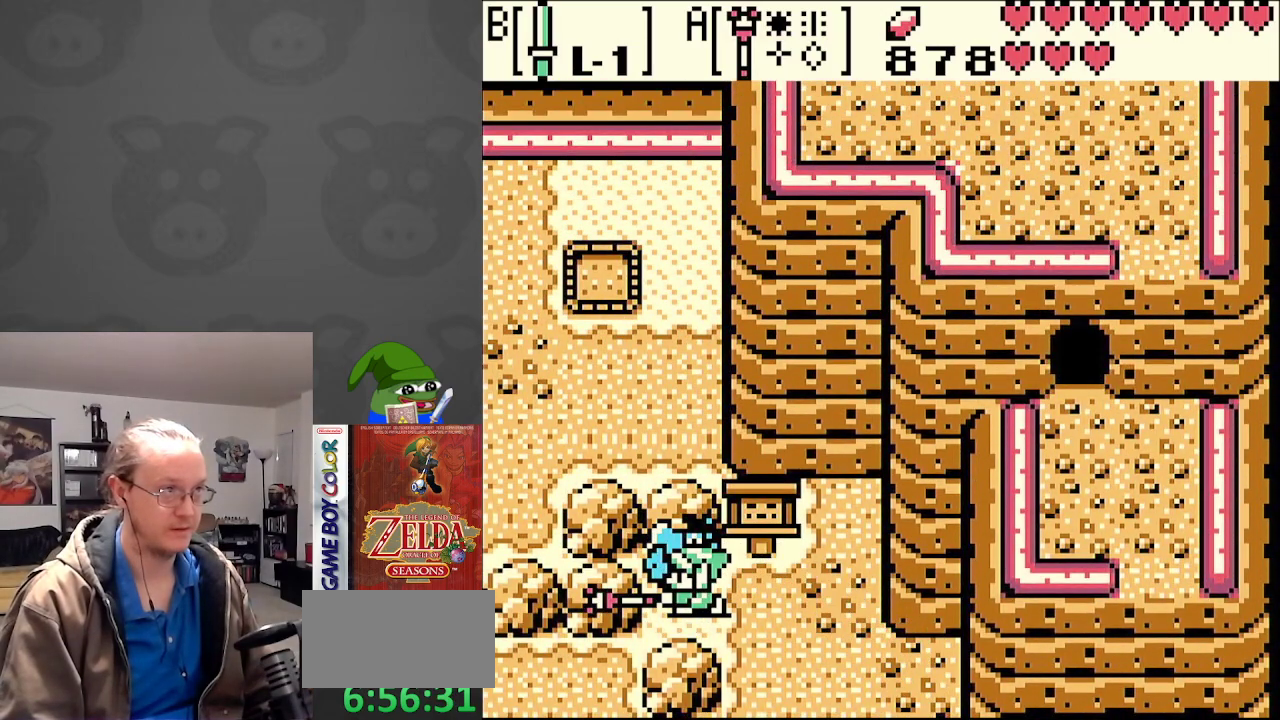
{"buttons": ["A"], "events": [[317, "DPAD_DOWN", "down"], [317, "DPAD_LEFT", "up"], [350, "DPAD_DOWN", "up"], [350, "DPAD_RIGHT", "down"], [467, "DPAD_RIGHT", "up"], [483, "A", "down"]]}
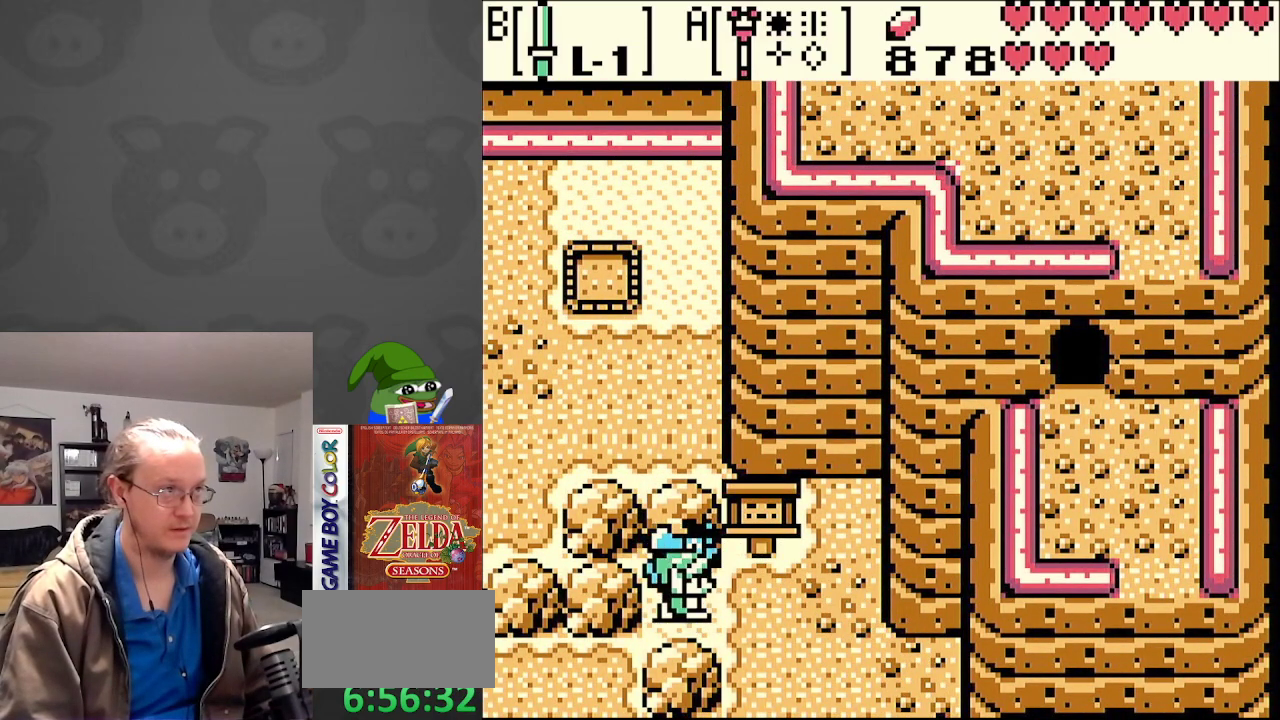
{"buttons": ["START"], "events": [[200, "A", "up"], [433, "START", "down"]]}
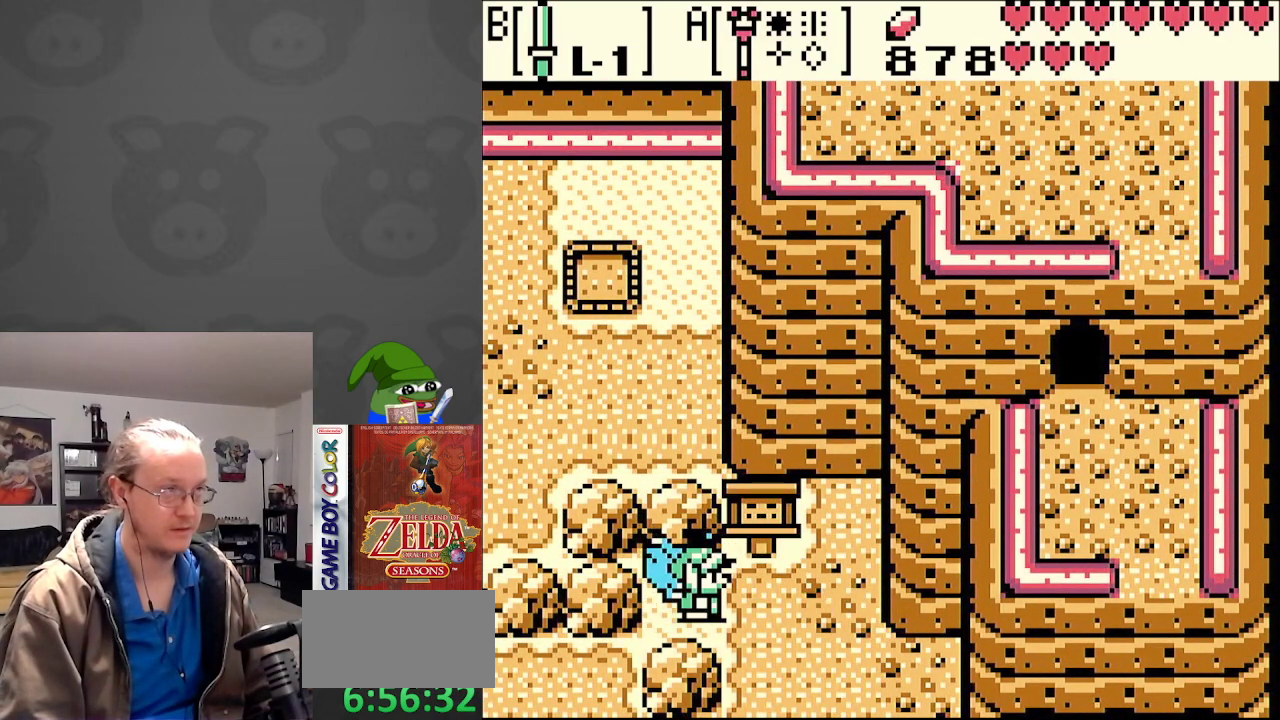
{"buttons": [], "events": [[133, "START", "up"]]}
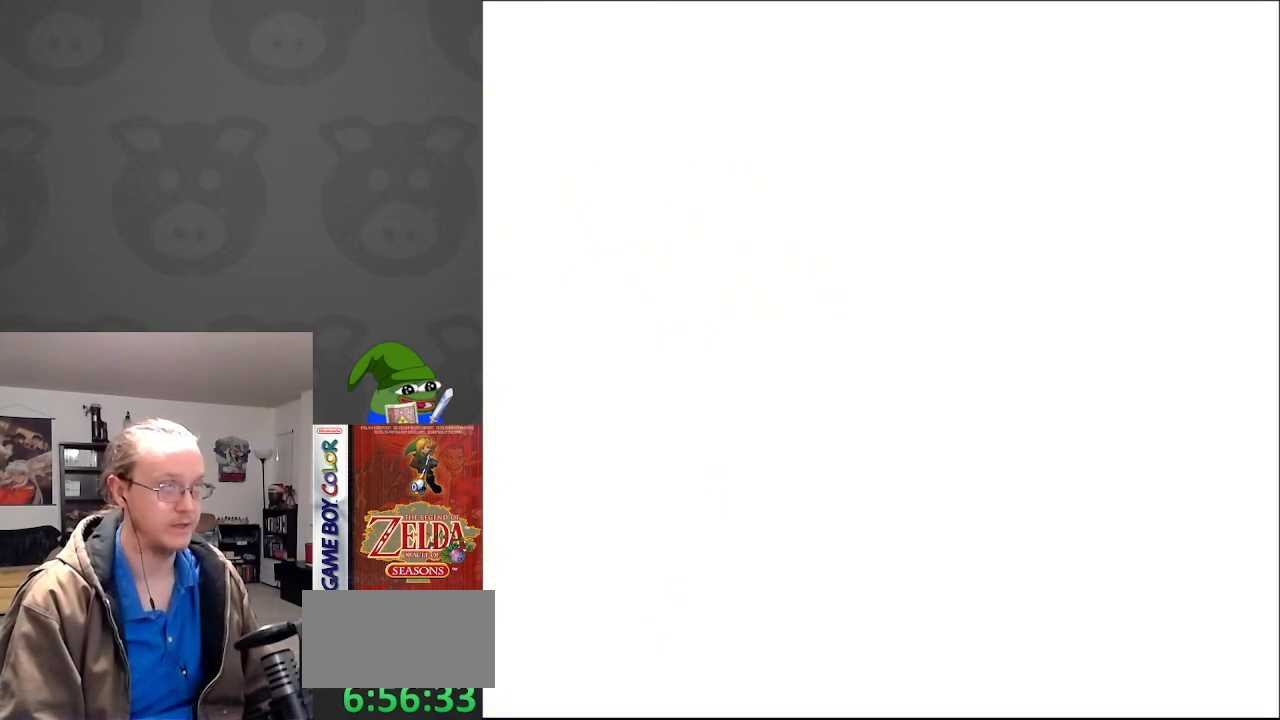
{"buttons": ["DPAD_LEFT"], "events": [[483, "DPAD_LEFT", "down"]]}
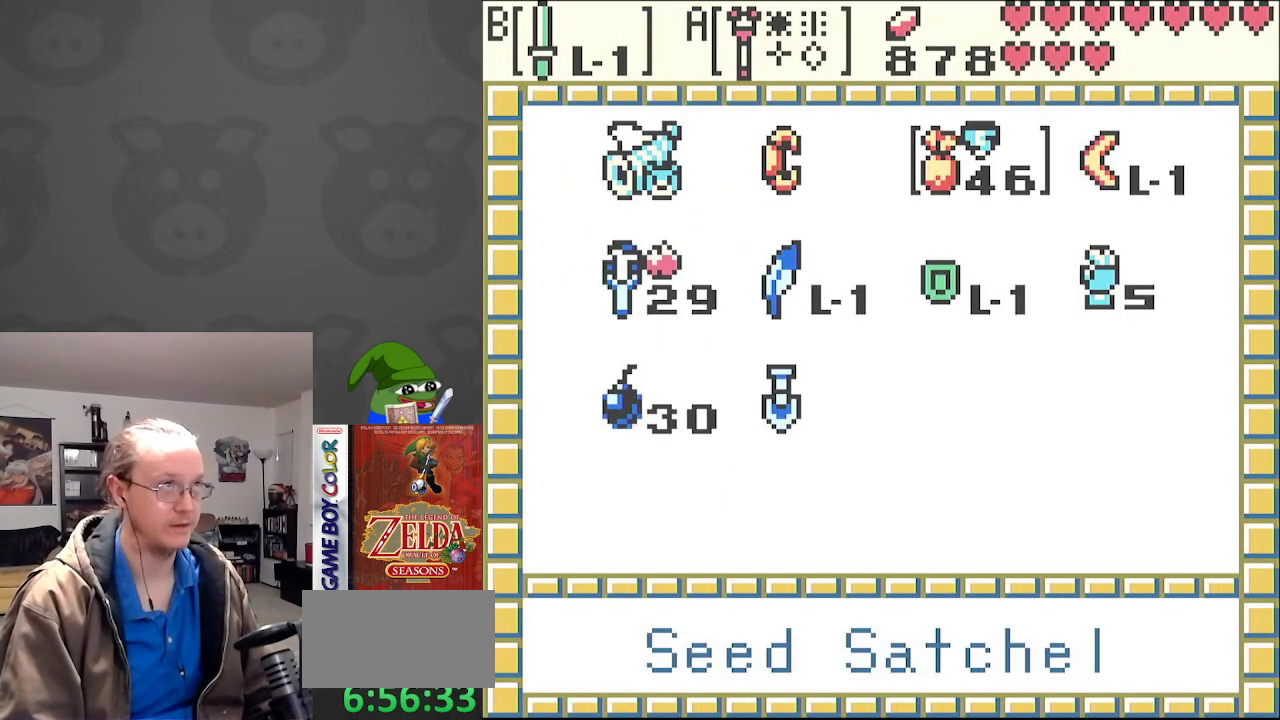
{"buttons": [], "events": [[83, "A", "down"], [83, "DPAD_LEFT", "up"], [200, "A", "up"], [300, "START", "down"], [433, "START", "up"]]}
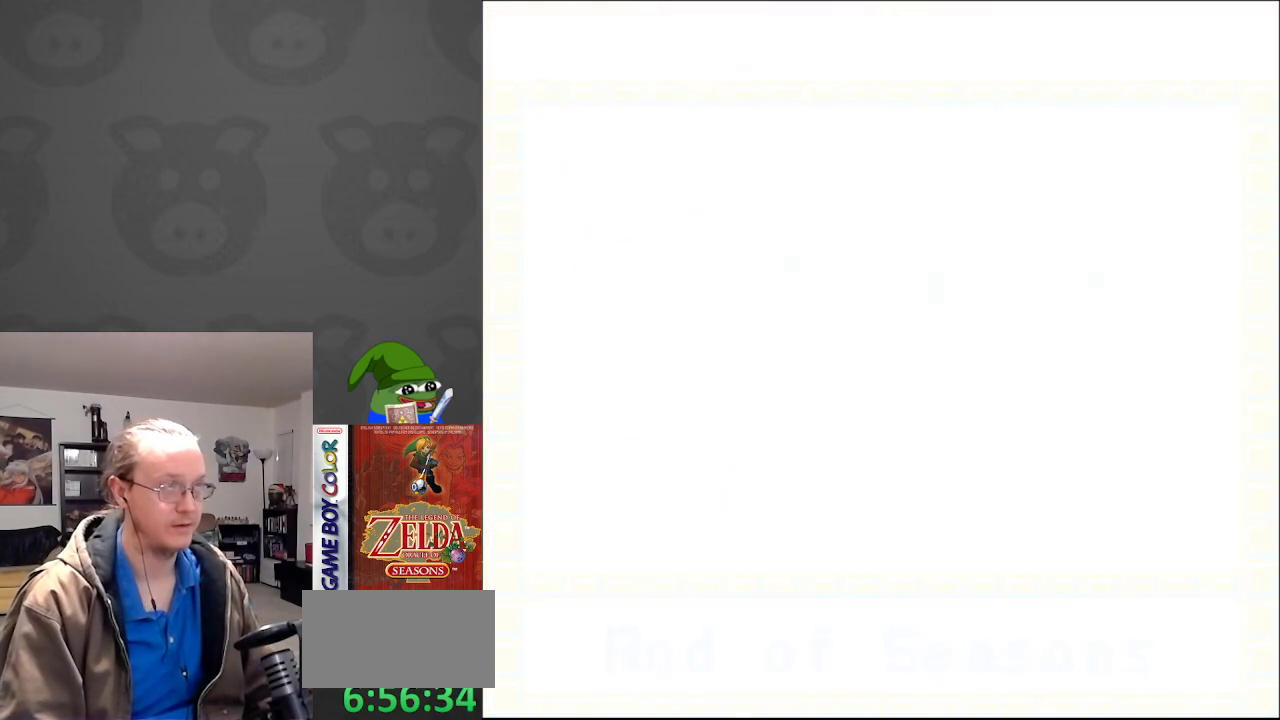
{"buttons": [], "events": []}
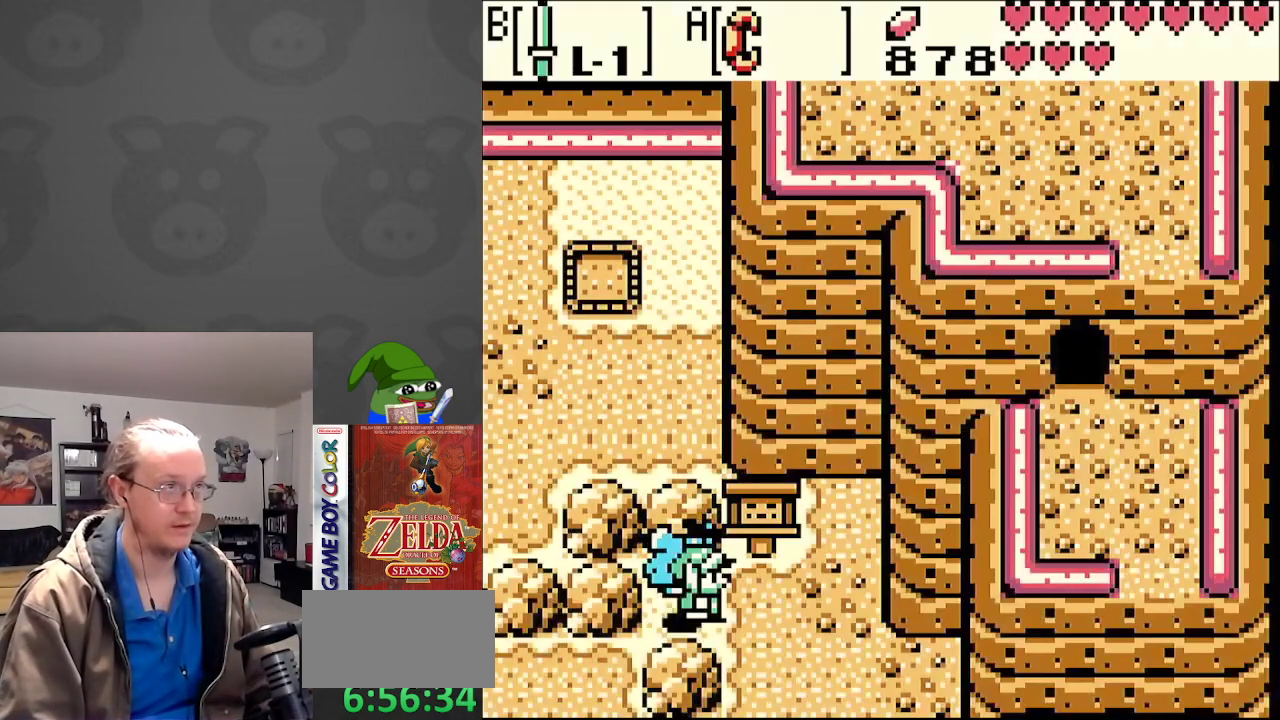
{"buttons": [], "events": [[100, "A", "down"], [383, "A", "up"]]}
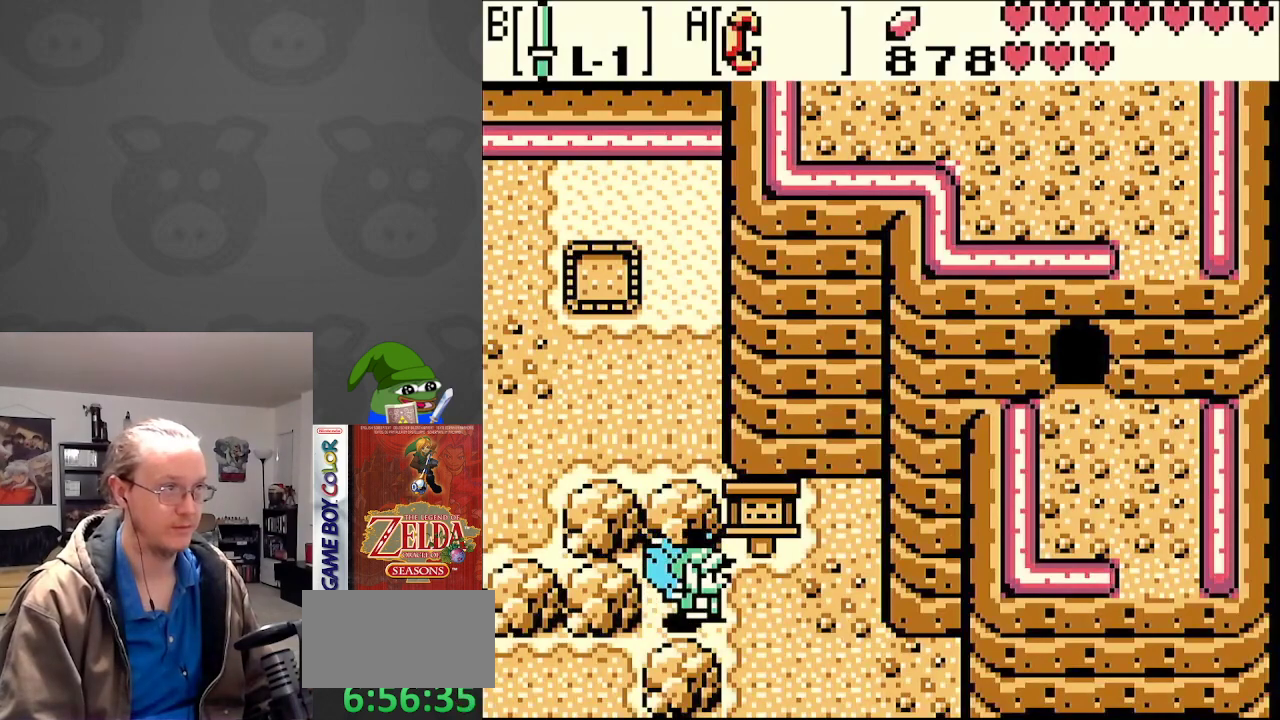
{"buttons": ["A"], "events": [[133, "DPAD_LEFT", "down"], [217, "DPAD_LEFT", "up"], [233, "A", "down"]]}
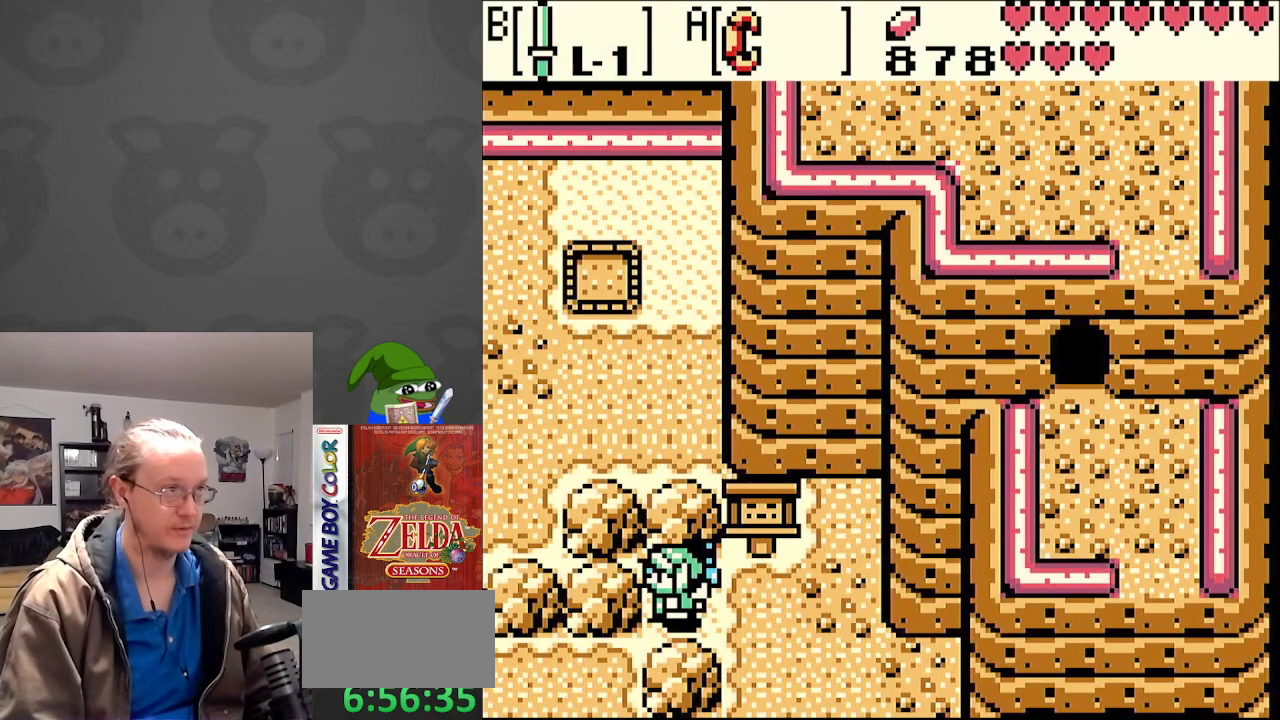
{"buttons": ["A"], "events": [[67, "DPAD_RIGHT", "down"], [83, "A", "up"], [117, "DPAD_RIGHT", "up"], [150, "A", "down"]]}
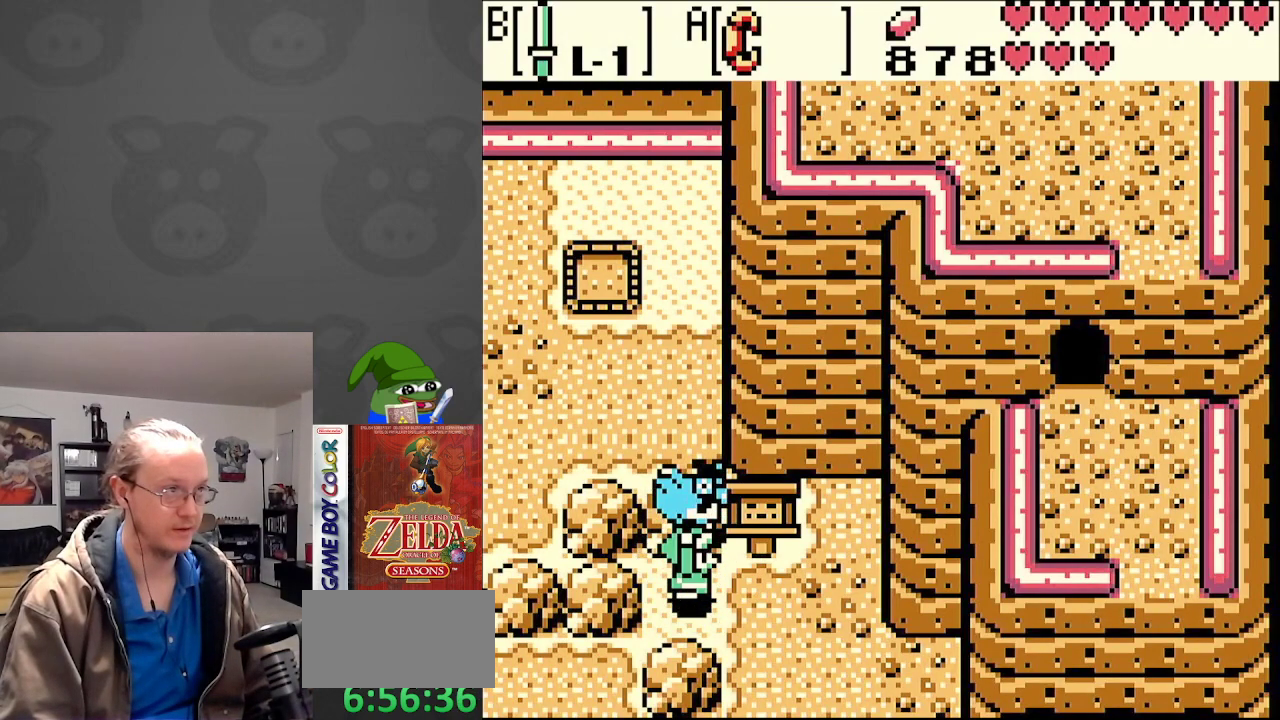
{"buttons": ["A"], "events": [[133, "A", "up"], [167, "A", "down"], [433, "A", "up"], [500, "A", "down"]]}
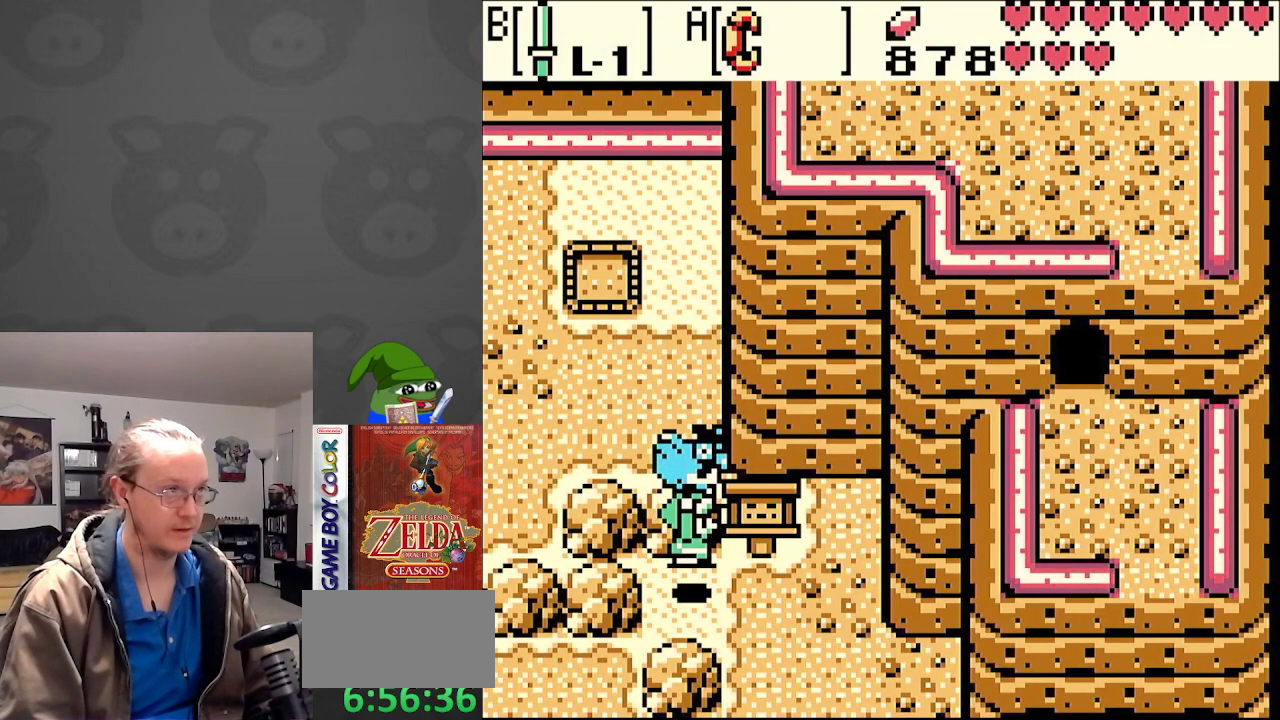
{"buttons": ["A"], "events": [[100, "A", "up"], [150, "A", "down"], [233, "A", "up"], [300, "A", "down"], [400, "A", "up"], [450, "A", "down"]]}
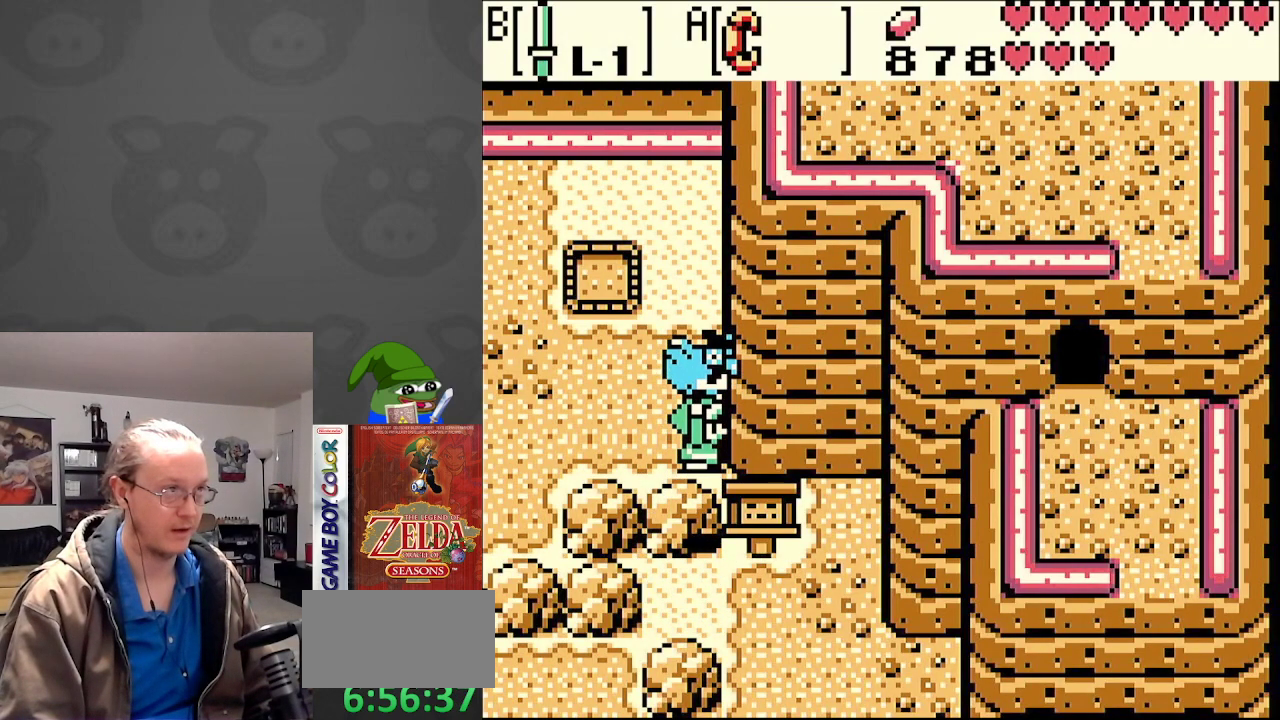
{"buttons": [], "events": [[17, "A", "up"], [83, "A", "down"], [183, "A", "up"], [250, "A", "down"], [317, "A", "up"], [383, "A", "down"], [467, "A", "up"]]}
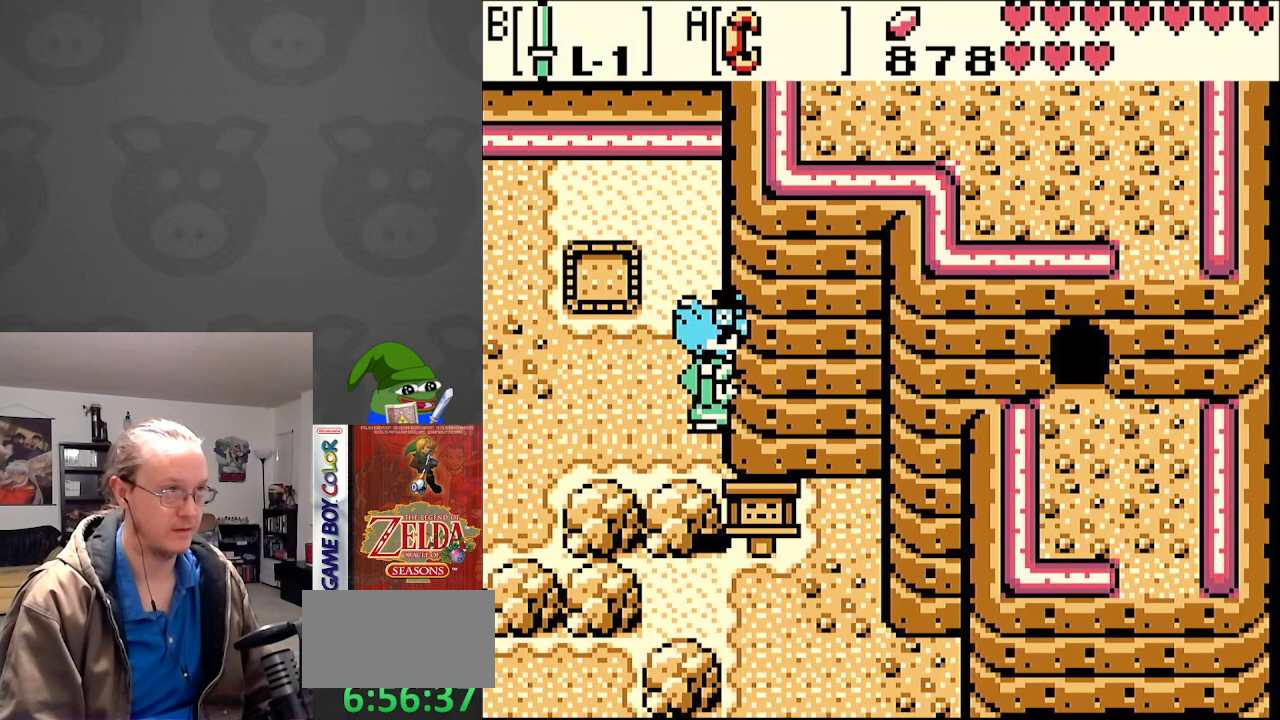
{"buttons": [], "events": [[33, "A", "down"], [150, "A", "up"], [200, "A", "down"], [300, "A", "up"], [367, "A", "down"], [450, "A", "up"]]}
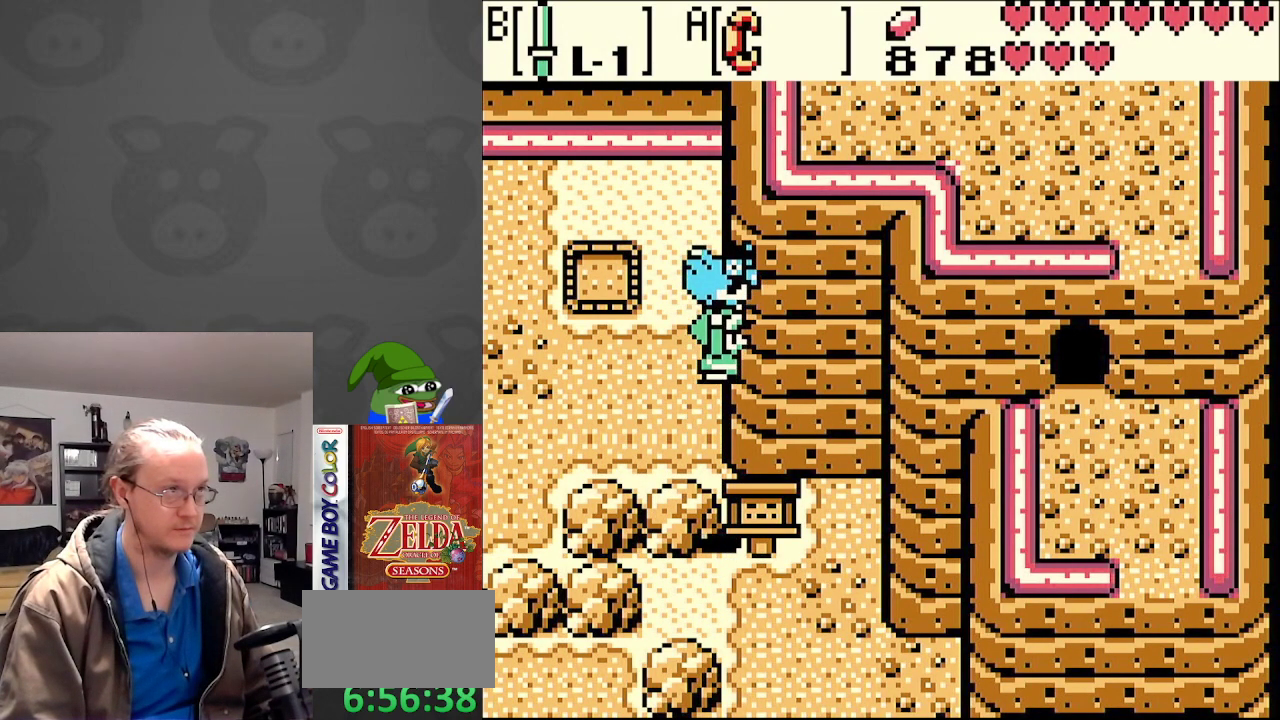
{"buttons": ["A"], "events": [[17, "A", "down"], [100, "A", "up"], [167, "A", "down"], [267, "A", "up"], [317, "A", "down"], [400, "A", "up"], [483, "A", "down"]]}
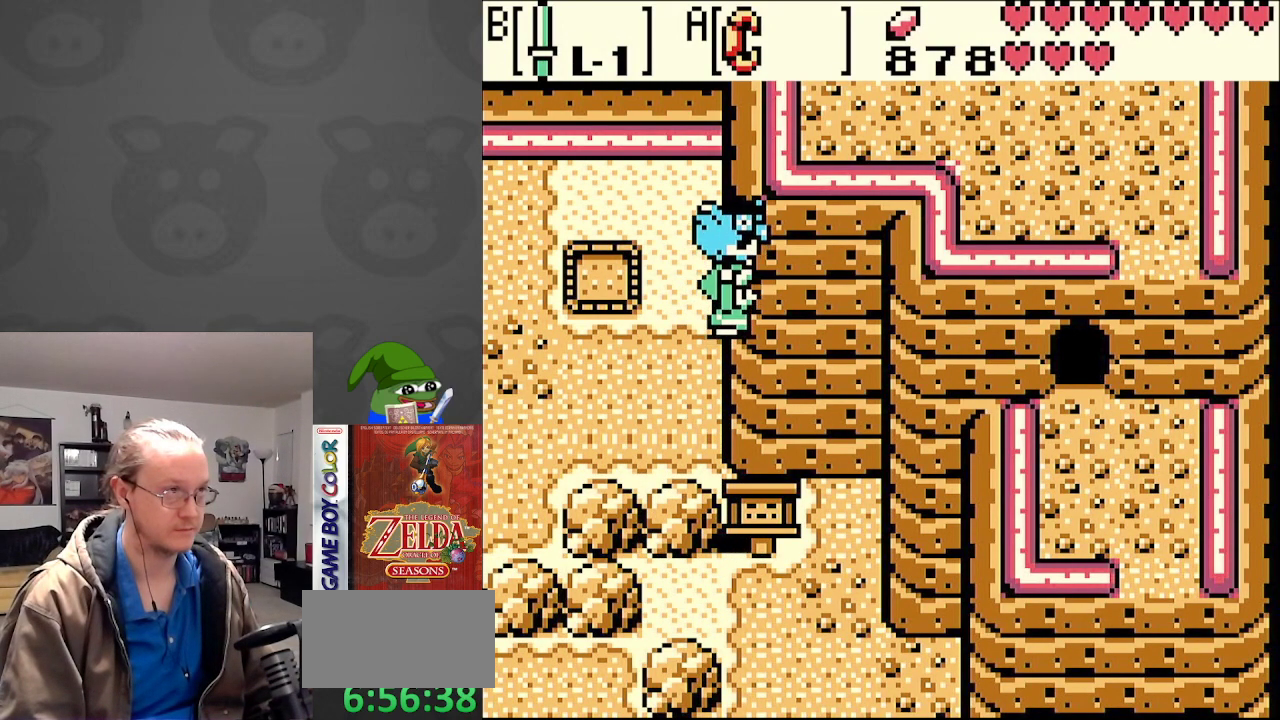
{"buttons": [], "events": [[50, "A", "up"], [100, "A", "down"], [200, "A", "up"], [250, "A", "down"], [333, "A", "up"], [400, "A", "down"], [483, "A", "up"]]}
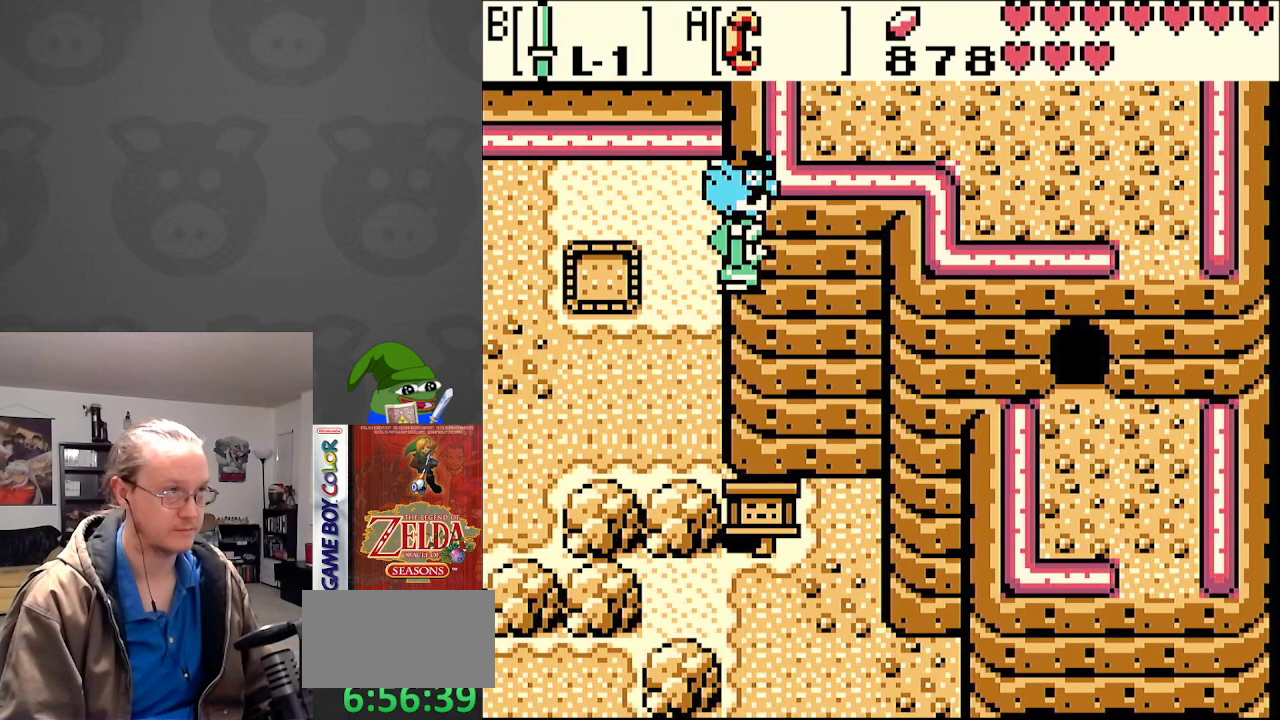
{"buttons": [], "events": [[67, "A", "down"], [150, "A", "up"], [200, "A", "down"], [300, "A", "up"], [383, "A", "down"], [450, "A", "up"]]}
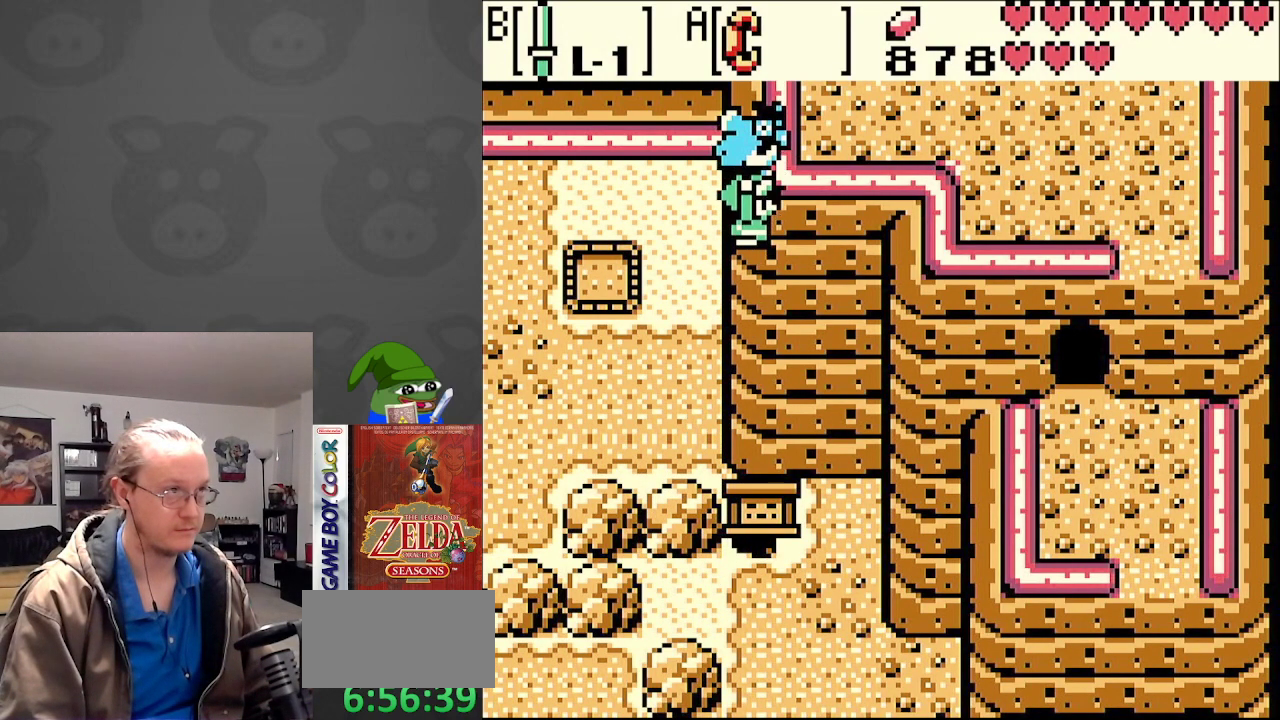
{"buttons": [], "events": [[33, "A", "down"], [117, "A", "up"], [200, "A", "down"], [283, "A", "up"], [350, "A", "down"], [433, "A", "up"]]}
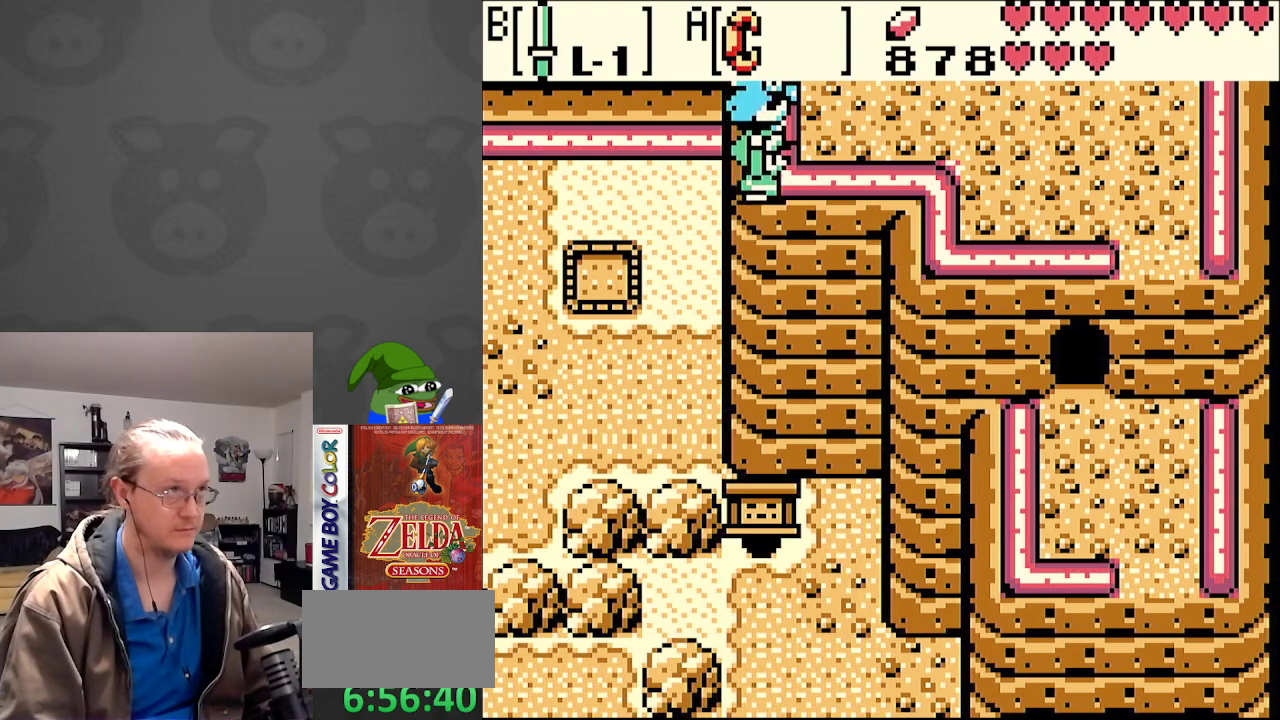
{"buttons": [], "events": [[33, "A", "down"], [100, "A", "up"], [200, "A", "down"], [267, "A", "up"], [367, "A", "down"], [450, "A", "up"]]}
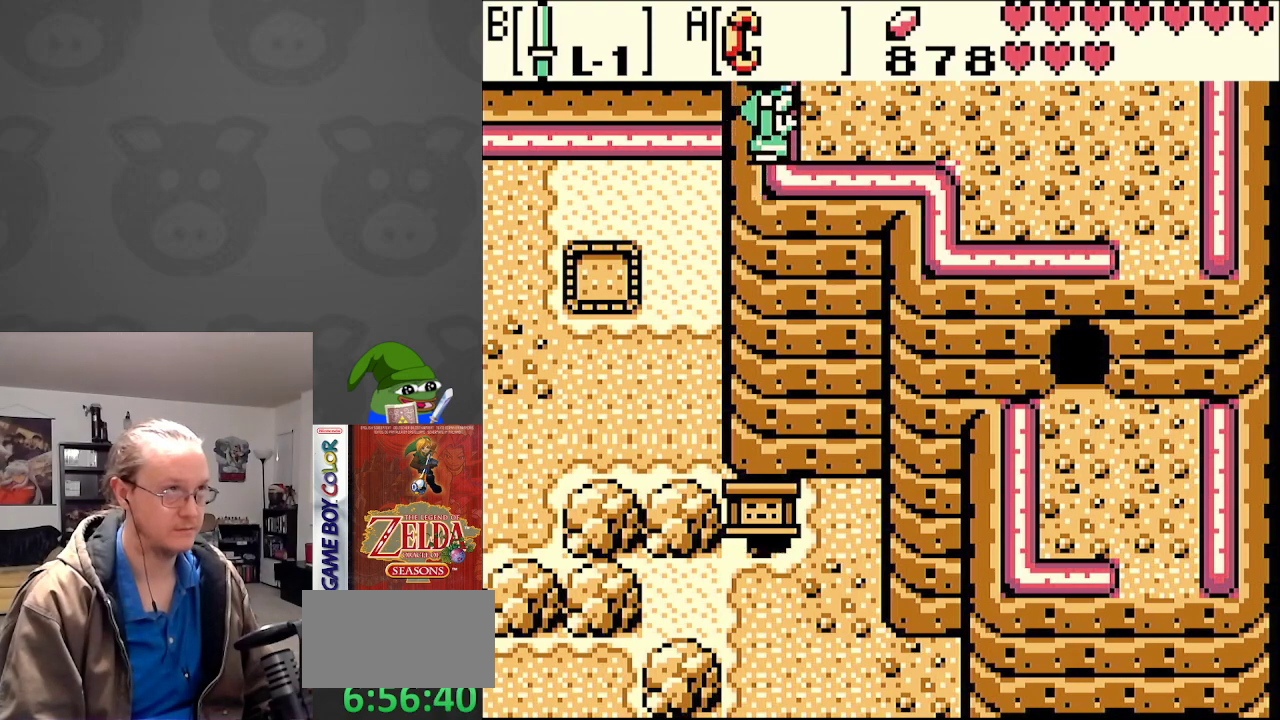
{"buttons": [], "events": [[33, "A", "down"], [100, "A", "up"], [200, "A", "down"], [300, "A", "up"], [350, "A", "down"], [450, "A", "up"]]}
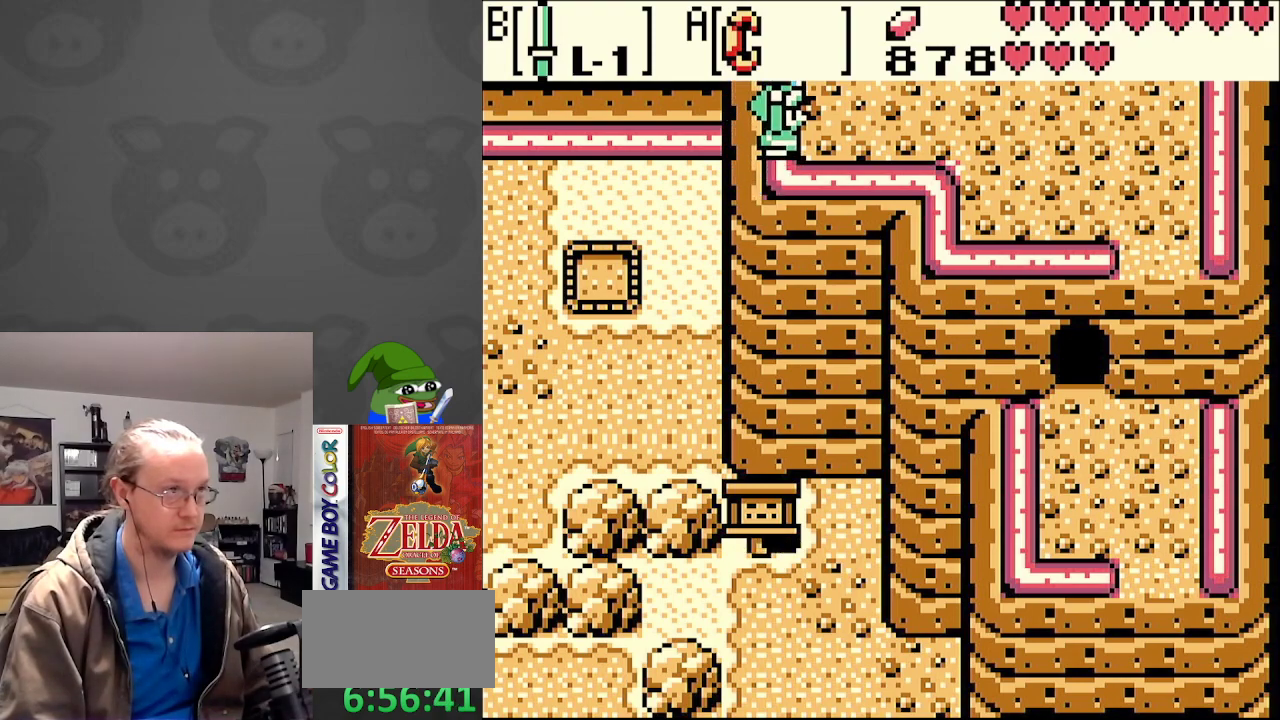
{"buttons": [], "events": [[33, "A", "down"], [117, "A", "up"], [200, "A", "down"], [283, "A", "up"], [367, "A", "down"], [467, "A", "up"]]}
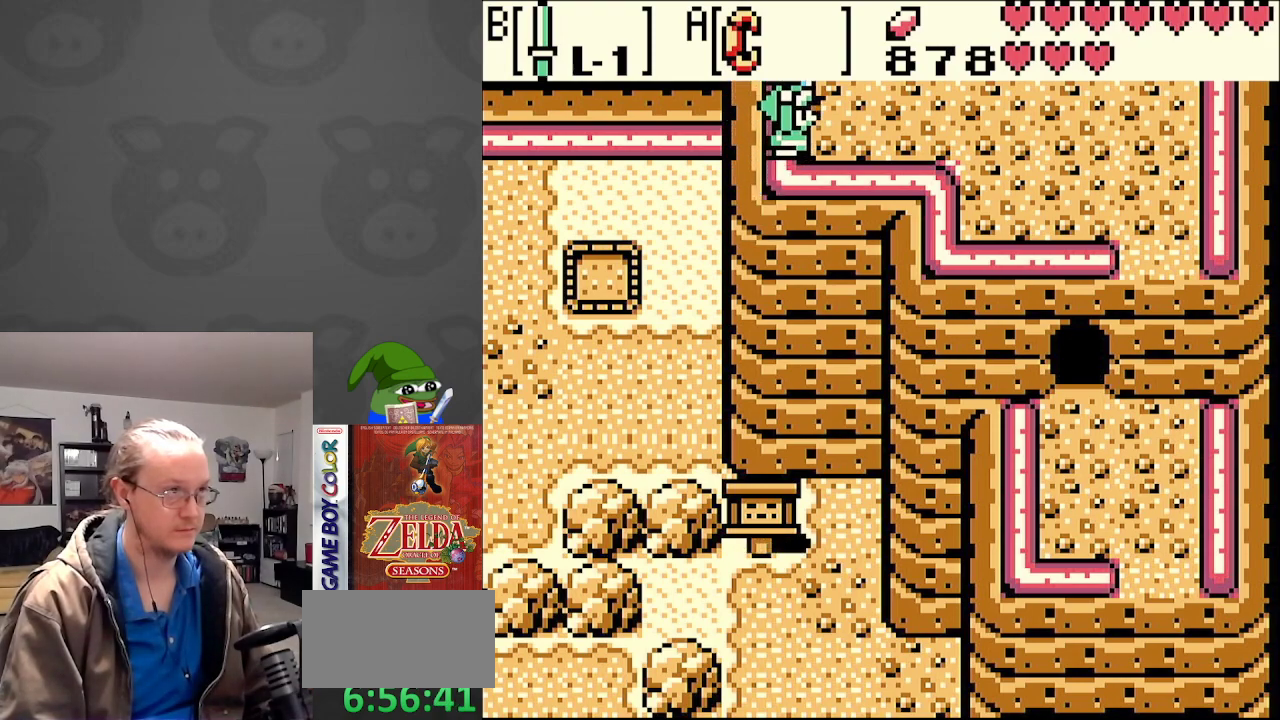
{"buttons": [], "events": [[50, "A", "down"], [150, "A", "up"], [217, "A", "down"], [317, "A", "up"], [400, "A", "down"], [500, "A", "up"]]}
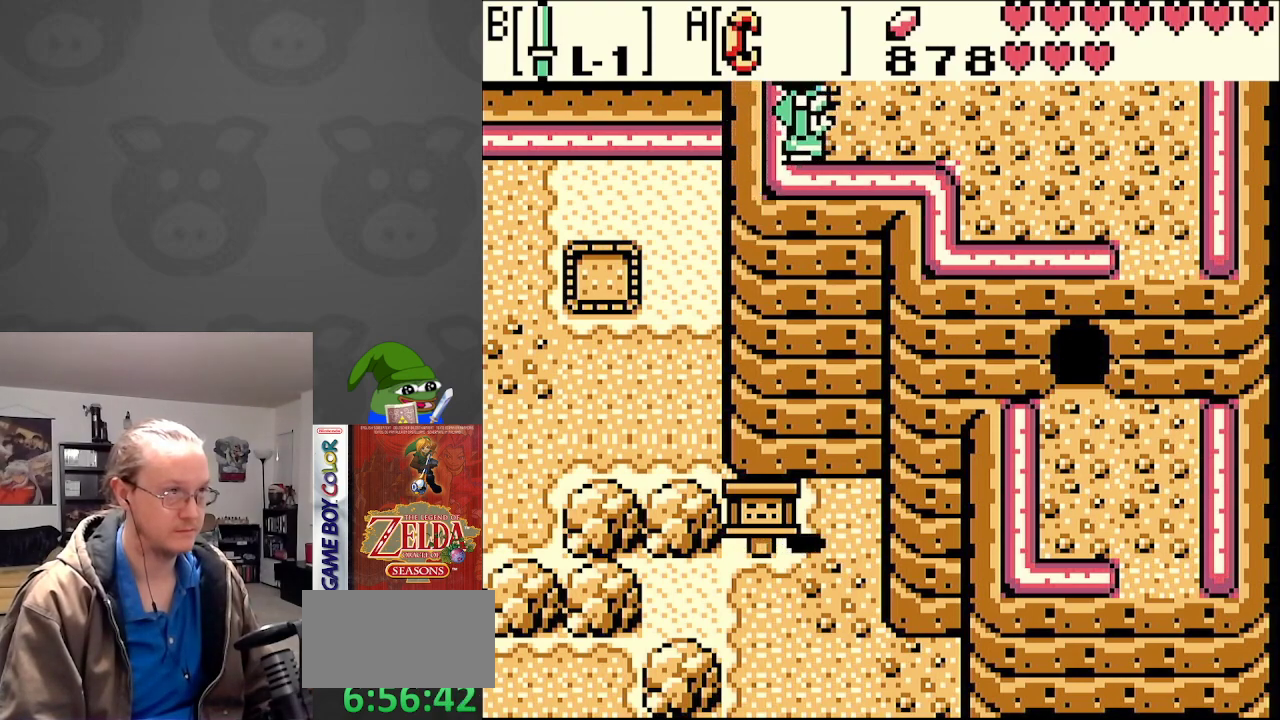
{"buttons": [], "events": [[83, "A", "down"], [167, "A", "up"], [250, "A", "down"], [333, "A", "up"], [417, "A", "down"], [500, "A", "up"]]}
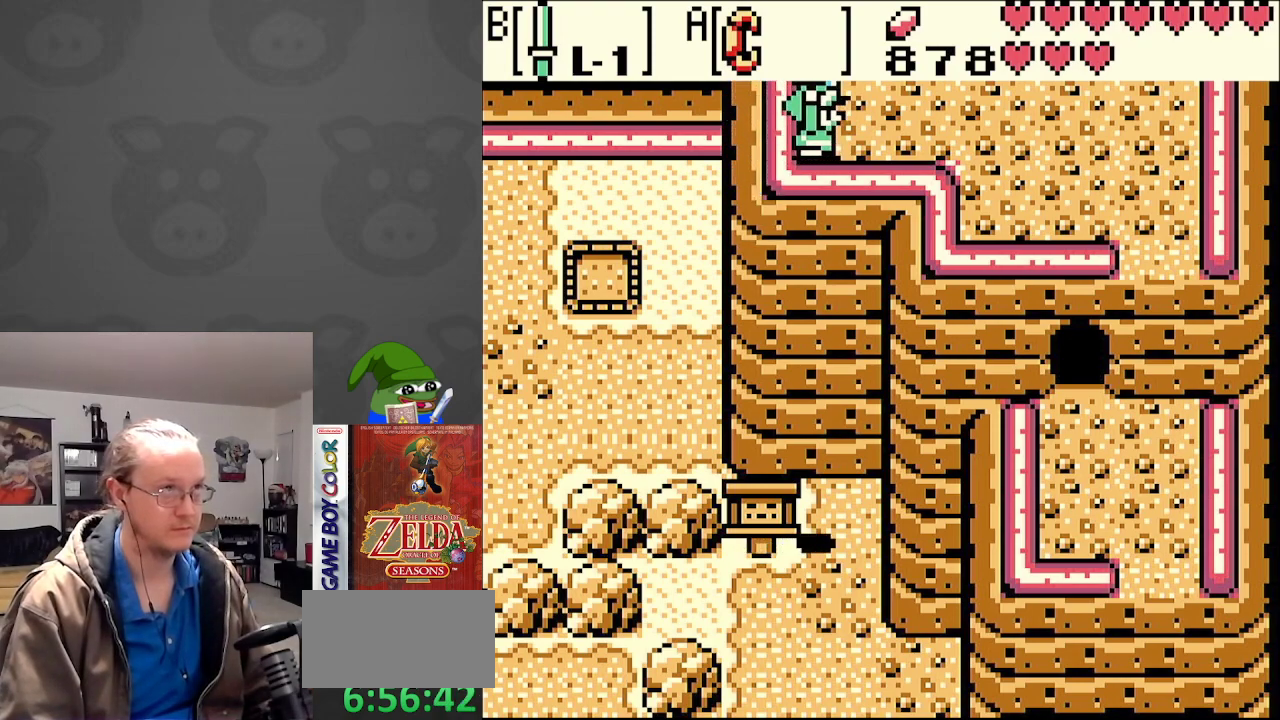
{"buttons": [], "events": [[83, "A", "down"], [167, "A", "up"], [233, "A", "down"], [317, "A", "up"], [400, "A", "down"], [483, "A", "up"]]}
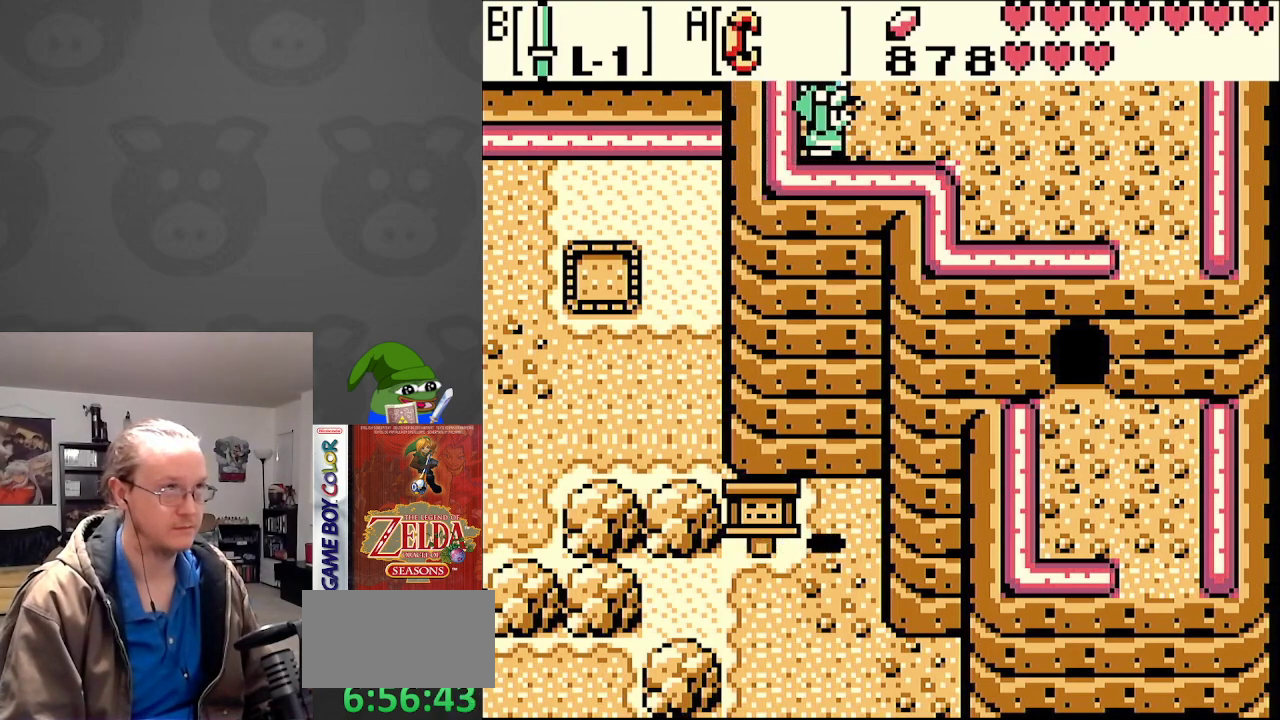
{"buttons": [], "events": [[50, "A", "down"], [133, "A", "up"], [233, "A", "down"], [283, "A", "up"], [383, "A", "down"], [467, "A", "up"]]}
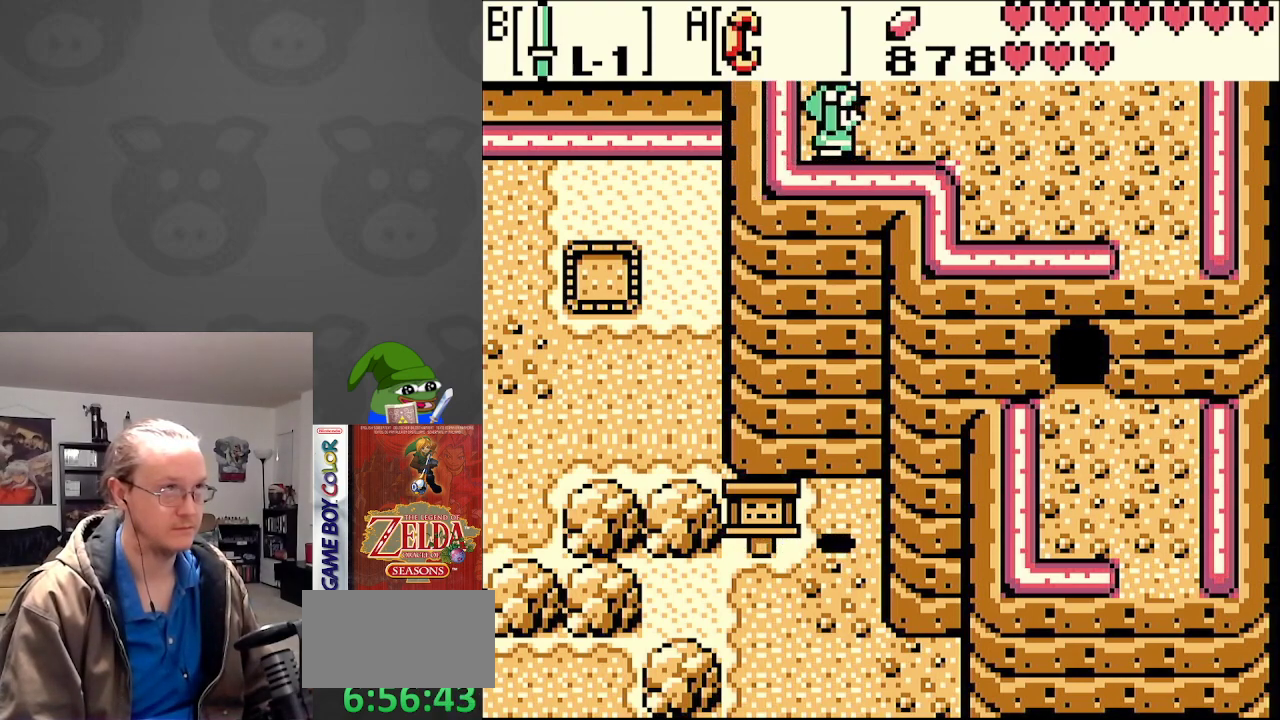
{"buttons": [], "events": [[50, "A", "down"], [150, "A", "up"], [233, "A", "down"], [317, "A", "up"], [400, "A", "down"], [500, "A", "up"]]}
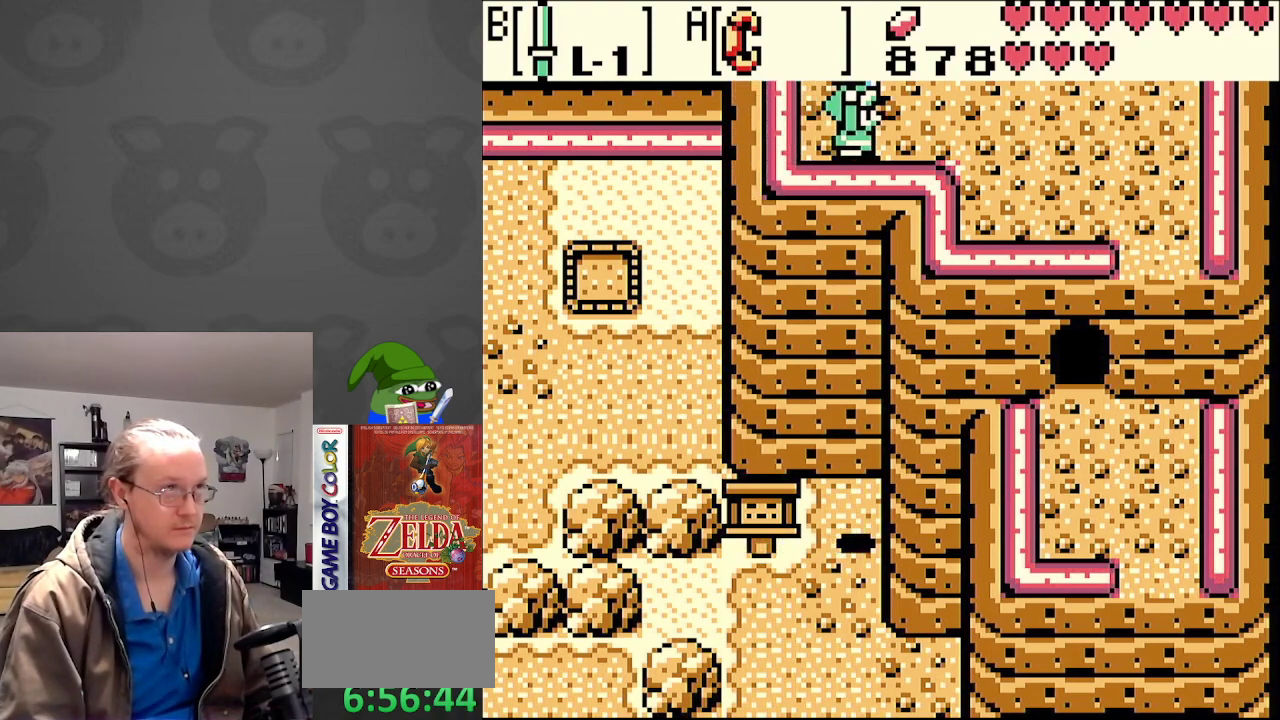
{"buttons": ["A"], "events": [[67, "A", "down"], [167, "A", "up"], [250, "A", "down"], [333, "A", "up"], [417, "A", "down"]]}
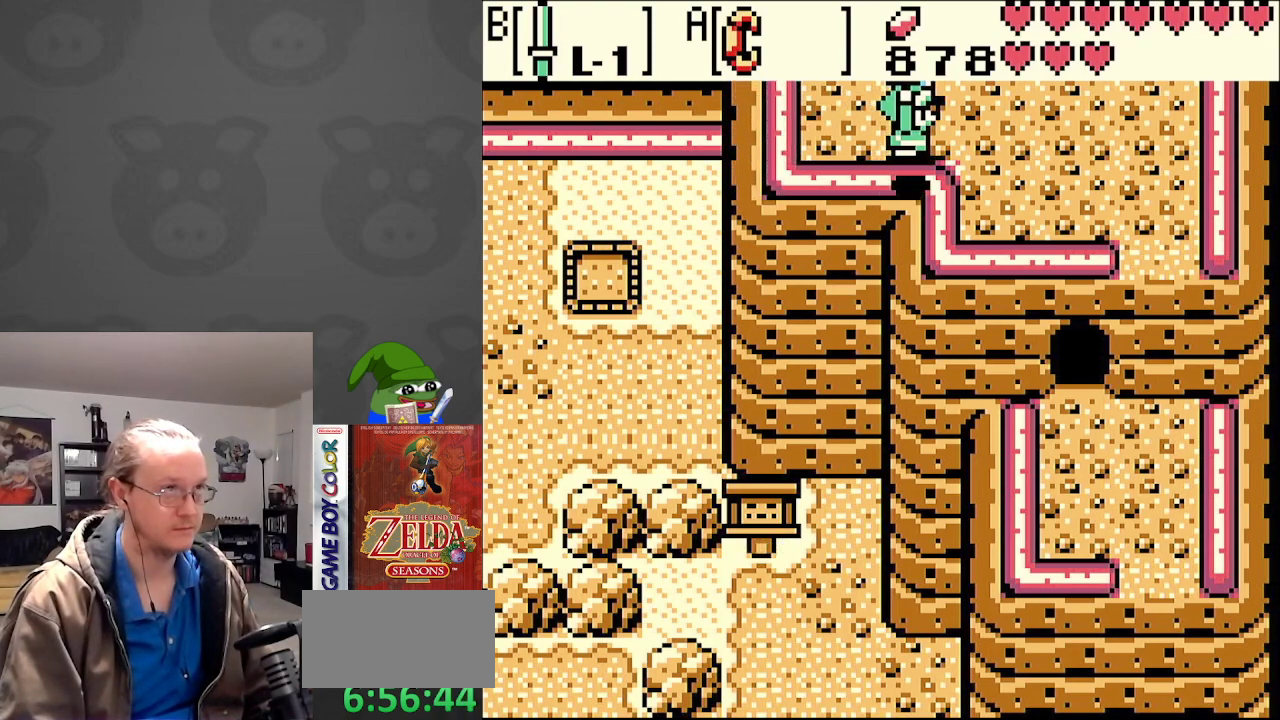
{"buttons": ["A"], "events": [[17, "A", "up"], [100, "A", "down"], [183, "A", "up"], [250, "A", "down"], [350, "A", "up"], [433, "A", "down"]]}
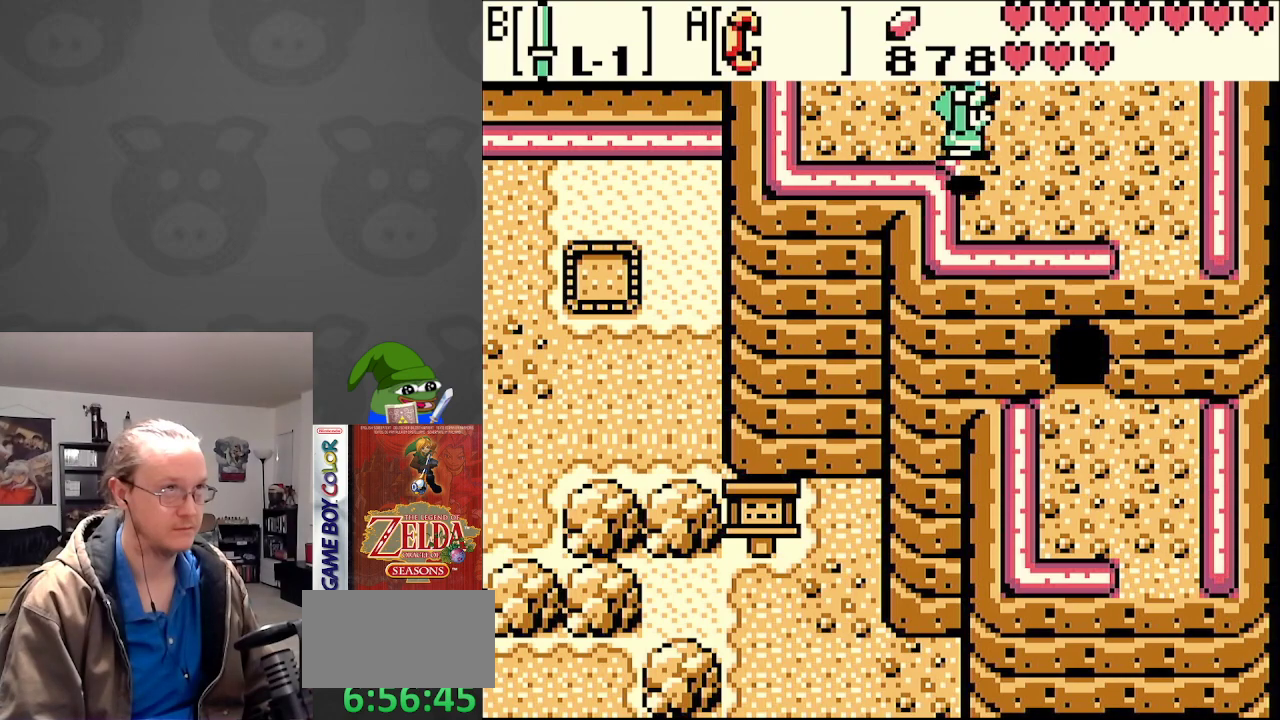
{"buttons": ["DPAD_UP"], "events": [[33, "A", "up"], [100, "A", "down"], [217, "A", "up"], [500, "DPAD_UP", "down"]]}